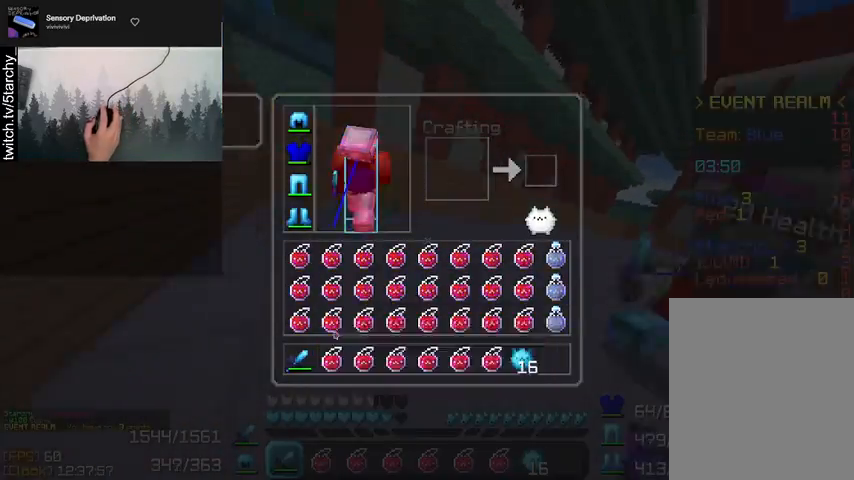
Gameplay with keyboard and mouse; each line is a JSON object with the keys and mouse buttons held at the frame after it. "events" lists presses ("down") and releases ("up") of "a", "d", "s", "shift", "space", "w", "mouse_left" and "mouse_right" between this image and that frame as [ms after this image, input, new state], when the widget could be followed in between. "mouse_left", "mouse_right" = the "left", "right" buttons of the "mouse" list. No other keys are recorded. Fast repeated clicks can show as one long hold. Mouse movement is not recorded.
{"keys": ["a", "w"], "mouse": ["left"]}
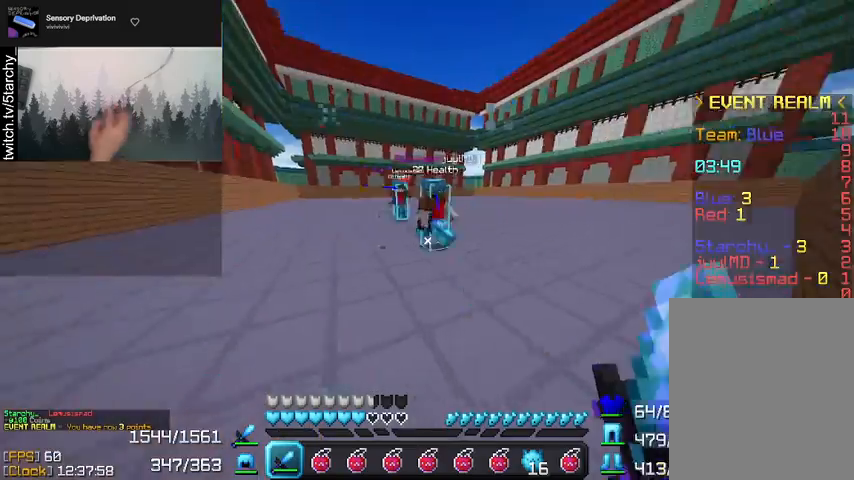
{"keys": ["d", "w"], "mouse": ["left"], "events": [[67, "mouse_left", "up"], [133, "mouse_left", "down"], [167, "a", "up"], [267, "mouse_left", "up"], [367, "d", "down"], [400, "mouse_left", "down"]]}
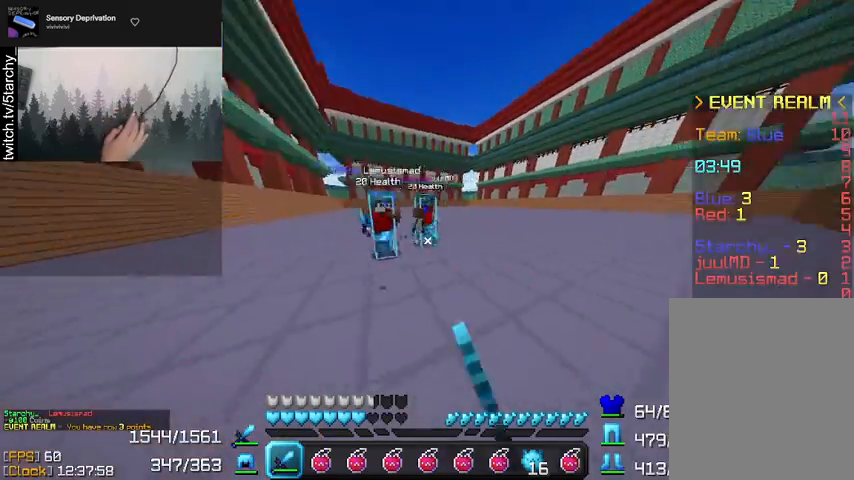
{"keys": ["d", "w"], "mouse": [], "events": [[33, "mouse_left", "up"], [167, "mouse_left", "down"], [233, "mouse_left", "up"], [267, "mouse_left", "down"], [333, "mouse_left", "up"], [400, "mouse_left", "down"], [467, "mouse_left", "up"]]}
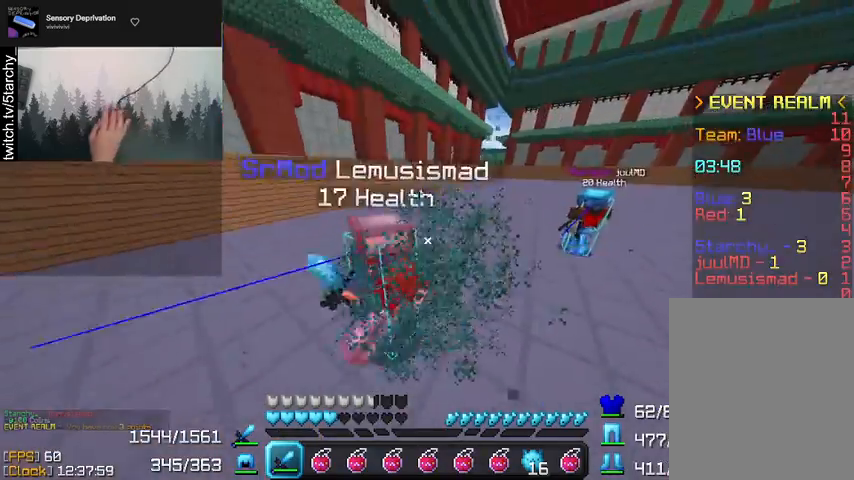
{"keys": ["a", "w"], "mouse": ["left"], "events": [[33, "mouse_left", "down"], [67, "mouse_left", "up"], [100, "d", "up"], [133, "mouse_left", "down"], [200, "a", "down"], [200, "mouse_left", "up"], [267, "mouse_left", "down"], [333, "mouse_left", "up"], [367, "mouse_left", "down"], [433, "mouse_left", "up"], [467, "mouse_left", "down"]]}
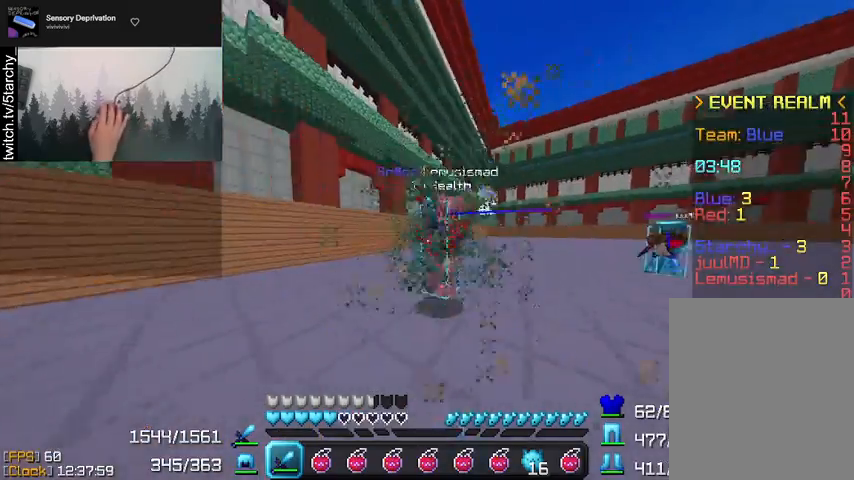
{"keys": ["a", "w"], "mouse": ["left"], "events": [[33, "mouse_left", "up"], [133, "mouse_left", "down"], [200, "mouse_left", "up"], [267, "mouse_left", "down"], [300, "mouse_left", "up"], [400, "mouse_left", "down"], [433, "mouse_left", "up"], [467, "mouse_left", "down"]]}
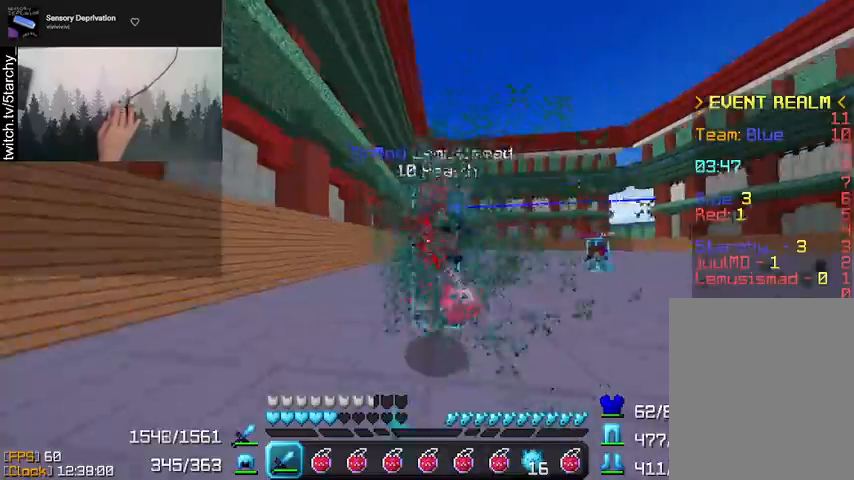
{"keys": ["a", "w"], "mouse": ["left"], "events": [[33, "mouse_left", "up"], [233, "mouse_left", "down"], [267, "mouse_left", "up"], [367, "mouse_left", "down"], [433, "mouse_left", "up"], [467, "mouse_left", "down"]]}
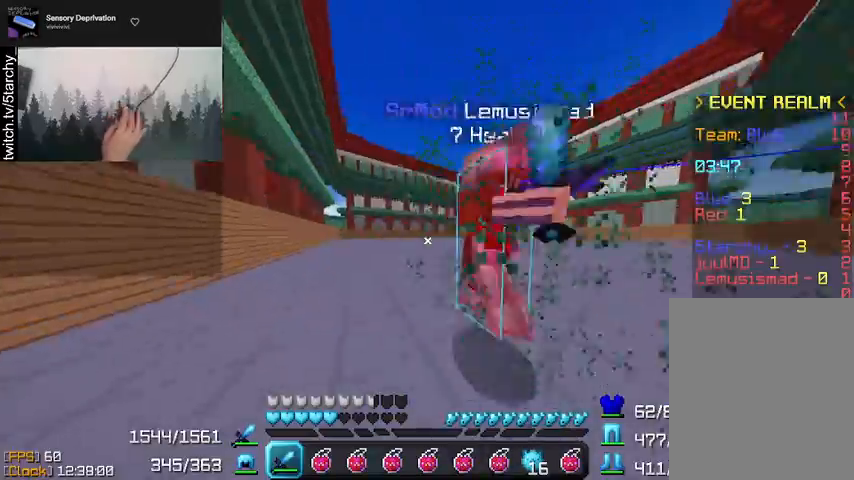
{"keys": ["a"], "mouse": ["left"], "events": [[33, "mouse_left", "up"], [100, "mouse_left", "down"], [167, "mouse_left", "up"], [200, "mouse_left", "down"], [200, "w", "up"], [300, "mouse_left", "up"], [333, "mouse_left", "down"], [433, "mouse_left", "up"], [467, "mouse_left", "down"]]}
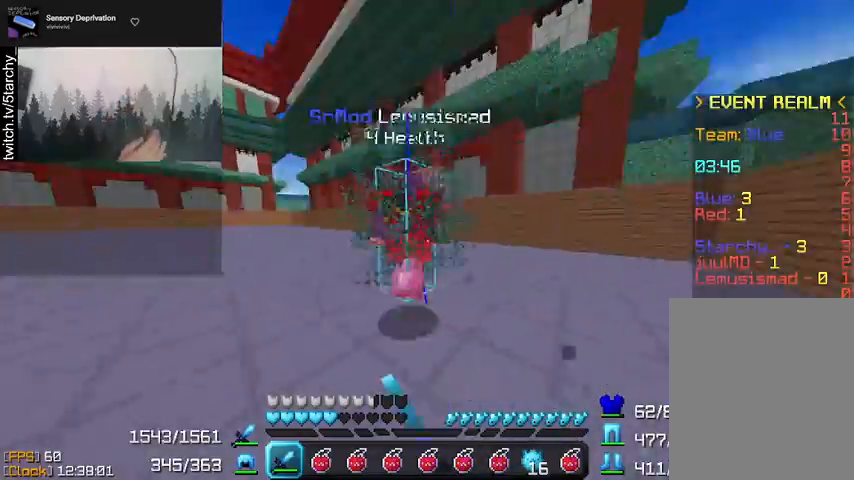
{"keys": ["a", "w"], "mouse": ["left"], "events": [[33, "mouse_left", "up"], [100, "mouse_left", "down"], [200, "mouse_left", "up"], [200, "w", "down"], [300, "mouse_left", "down"], [333, "mouse_left", "up"], [400, "mouse_left", "down"], [467, "mouse_left", "up"], [500, "mouse_left", "down"]]}
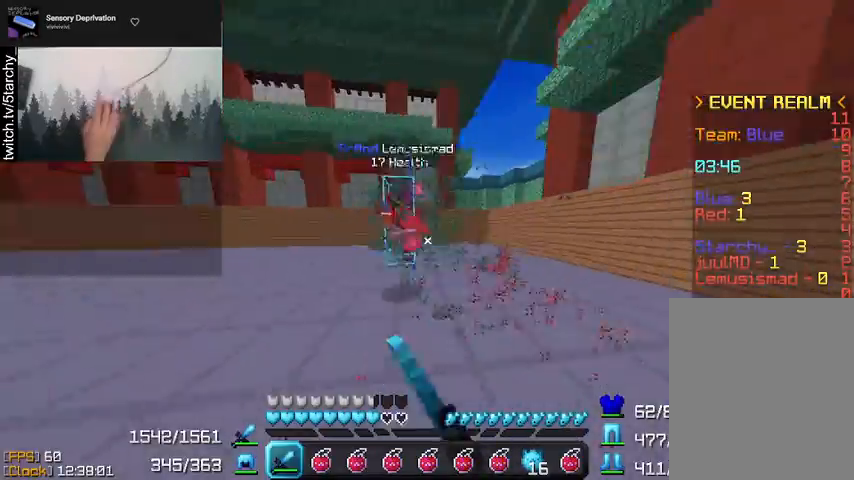
{"keys": ["a", "w"], "mouse": [], "events": [[100, "mouse_left", "up"], [167, "mouse_left", "down"], [233, "mouse_left", "up"], [267, "mouse_left", "down"], [333, "mouse_left", "up"], [433, "mouse_left", "down"], [500, "mouse_left", "up"]]}
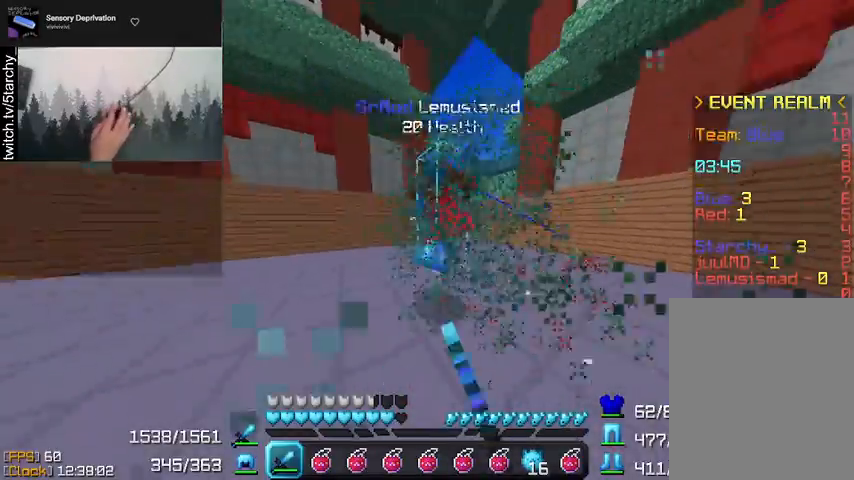
{"keys": ["a"], "mouse": [], "events": [[67, "mouse_left", "down"], [100, "mouse_left", "up"], [167, "mouse_left", "down"], [233, "mouse_left", "up"], [400, "w", "up"], [467, "mouse_left", "down"], [500, "mouse_left", "up"]]}
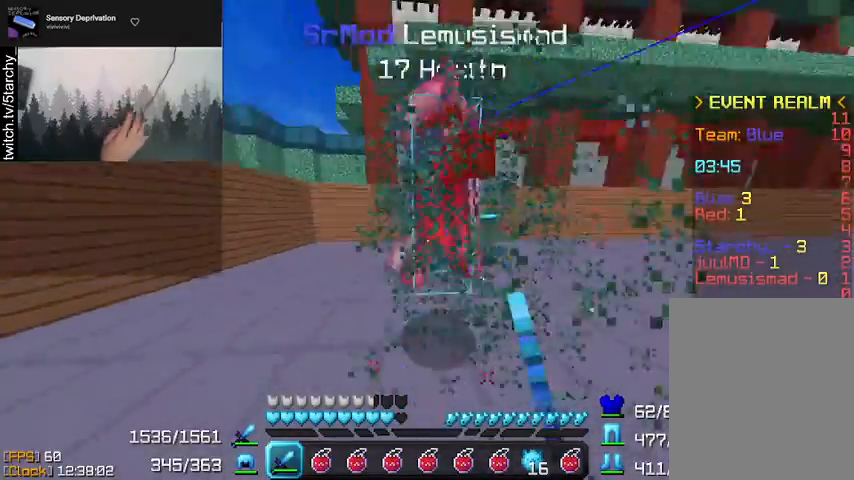
{"keys": ["a", "w"], "mouse": ["left"], "events": [[33, "mouse_left", "down"], [133, "mouse_left", "up"], [133, "w", "down"], [167, "mouse_left", "down"], [233, "mouse_left", "up"], [267, "mouse_left", "down"], [267, "w", "up"], [367, "mouse_left", "up"], [400, "w", "down"], [433, "mouse_left", "down"]]}
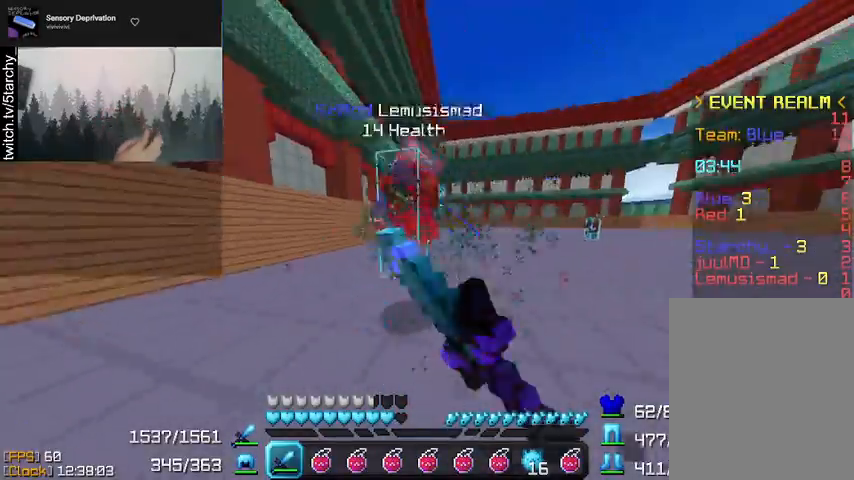
{"keys": ["a"], "mouse": ["left"], "events": [[133, "mouse_left", "up"], [200, "mouse_left", "down"], [300, "mouse_left", "up"], [333, "mouse_left", "down"], [367, "w", "up"], [400, "mouse_left", "up"], [467, "mouse_left", "down"]]}
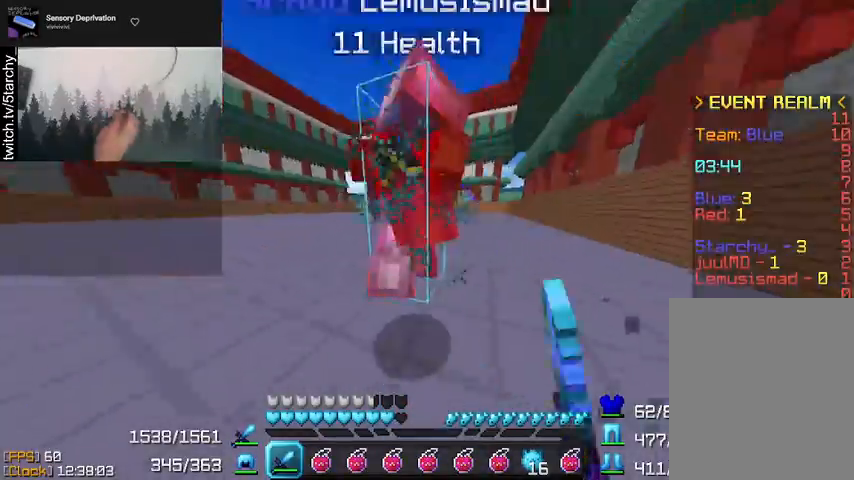
{"keys": ["a"], "mouse": ["left"], "events": [[33, "mouse_left", "up"], [67, "mouse_left", "down"], [133, "w", "down"], [167, "mouse_left", "up"], [233, "mouse_left", "down"], [233, "w", "up"], [300, "mouse_left", "up"], [333, "mouse_left", "down"], [400, "mouse_left", "up"], [467, "mouse_left", "down"]]}
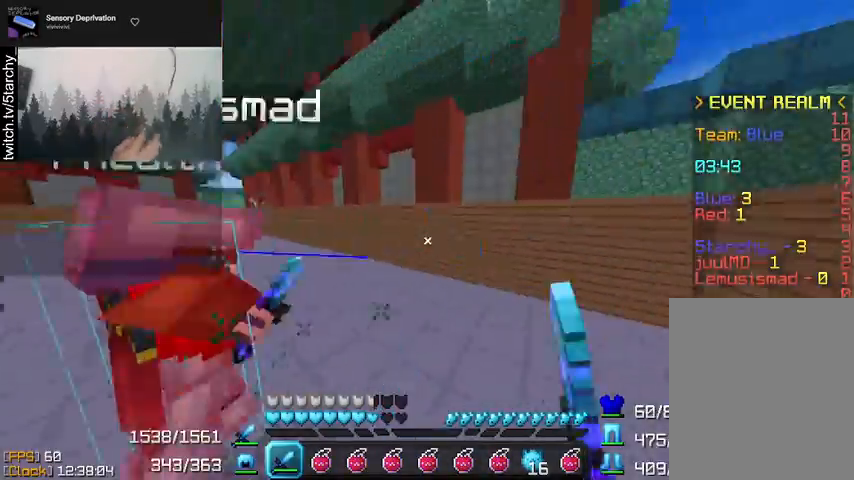
{"keys": ["d", "w"], "mouse": [], "events": [[33, "mouse_left", "up"], [100, "w", "down"], [133, "mouse_left", "down"], [200, "mouse_left", "up"], [267, "mouse_left", "down"], [267, "w", "up"], [300, "mouse_left", "up"], [333, "w", "down"], [367, "a", "up"], [367, "mouse_left", "down"], [467, "d", "down"], [467, "mouse_left", "up"]]}
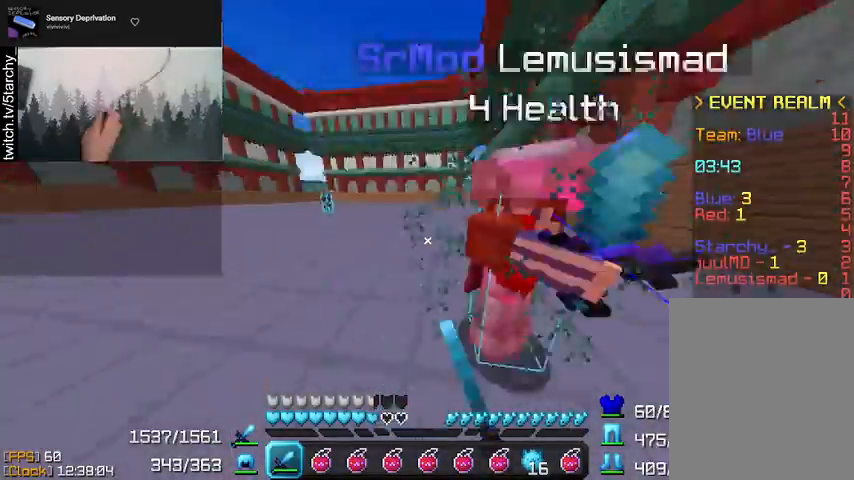
{"keys": ["d"], "mouse": ["left"], "events": [[33, "mouse_left", "down"], [67, "mouse_left", "up"], [100, "mouse_left", "down"], [200, "mouse_left", "up"], [267, "mouse_left", "down"], [300, "w", "up"], [333, "mouse_left", "up"], [367, "mouse_left", "down"], [467, "mouse_left", "up"], [500, "mouse_left", "down"]]}
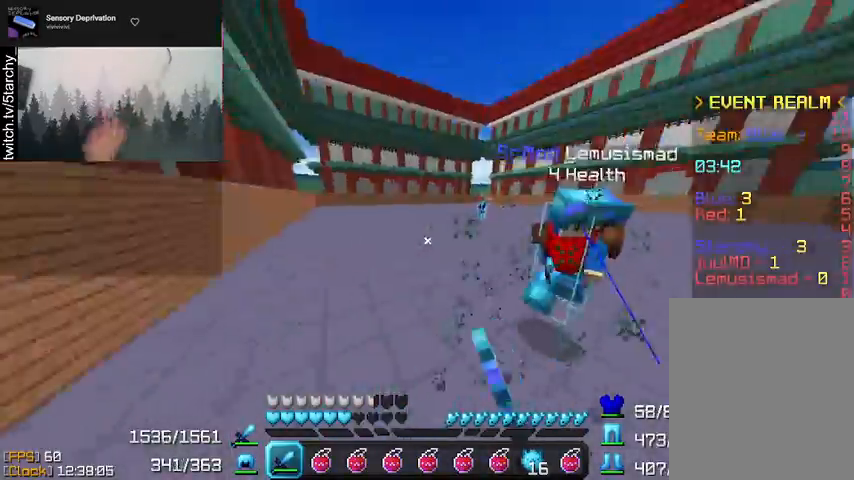
{"keys": ["d", "w"], "mouse": ["left"], "events": [[200, "mouse_left", "up"], [200, "w", "down"], [300, "mouse_left", "down"], [333, "mouse_left", "up"], [400, "mouse_left", "down"], [433, "mouse_left", "up"], [500, "mouse_left", "down"]]}
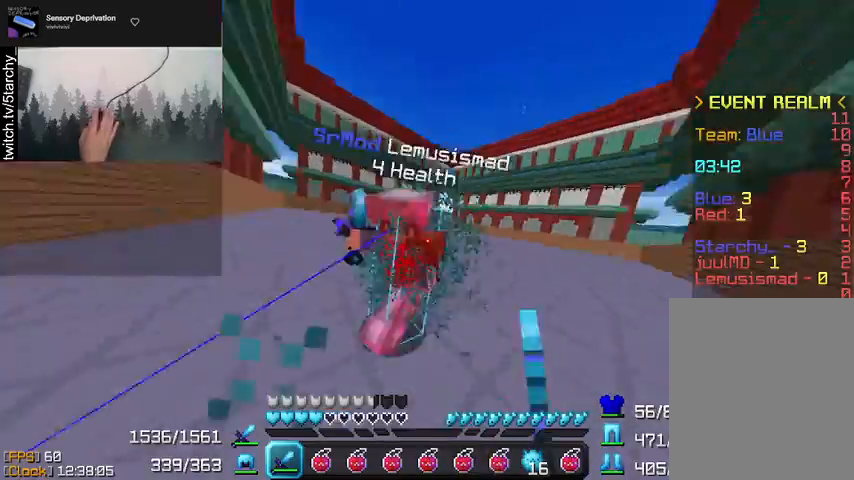
{"keys": ["d", "w"], "mouse": ["left"], "events": [[67, "mouse_left", "up"], [100, "mouse_left", "down"], [167, "mouse_left", "up"], [233, "w", "up"], [367, "w", "down"], [400, "mouse_left", "down"], [433, "mouse_left", "up"], [500, "mouse_left", "down"]]}
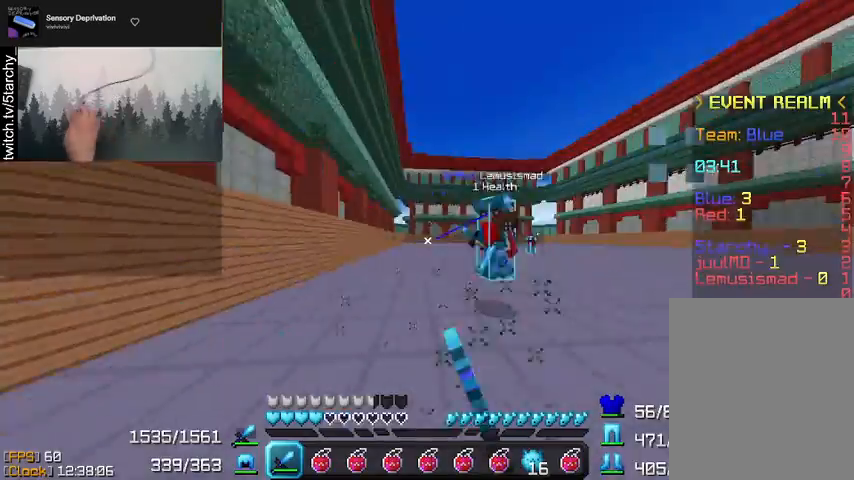
{"keys": ["d", "w"], "mouse": [], "events": [[33, "d", "up"], [67, "d", "down"], [67, "mouse_left", "up"], [100, "mouse_left", "down"], [167, "mouse_left", "up"], [267, "mouse_left", "down"], [333, "mouse_left", "up"], [400, "mouse_left", "down"], [433, "mouse_left", "up"]]}
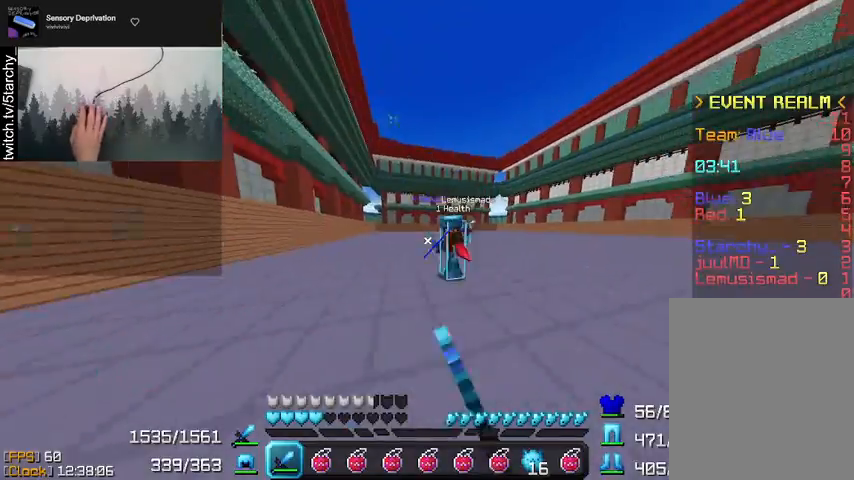
{"keys": ["d", "w"], "mouse": [], "events": [[33, "mouse_left", "down"], [67, "mouse_left", "up"], [267, "mouse_left", "down"], [333, "mouse_left", "up"], [433, "mouse_left", "down"], [467, "mouse_left", "up"]]}
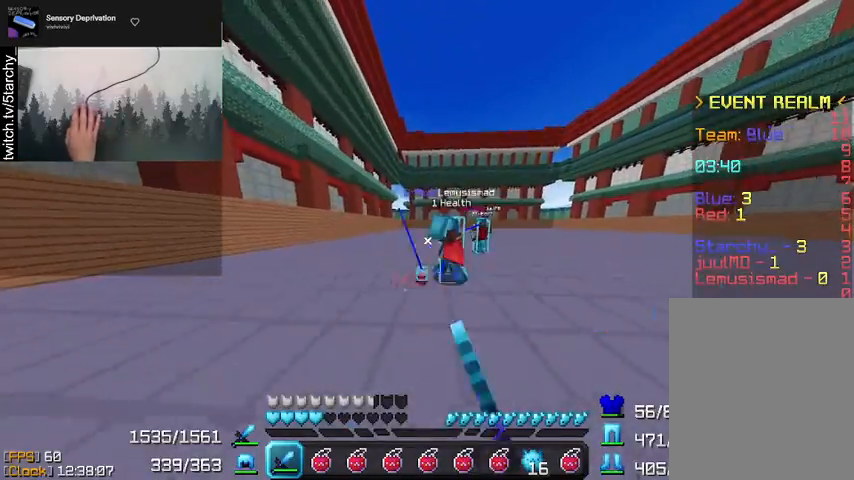
{"keys": ["a", "w"], "mouse": [], "events": [[33, "mouse_left", "down"], [100, "d", "up"], [133, "a", "down"], [133, "mouse_left", "up"], [167, "mouse_left", "down"], [233, "mouse_left", "up"], [300, "mouse_left", "down"], [367, "mouse_left", "up"], [400, "mouse_left", "down"], [500, "mouse_left", "up"]]}
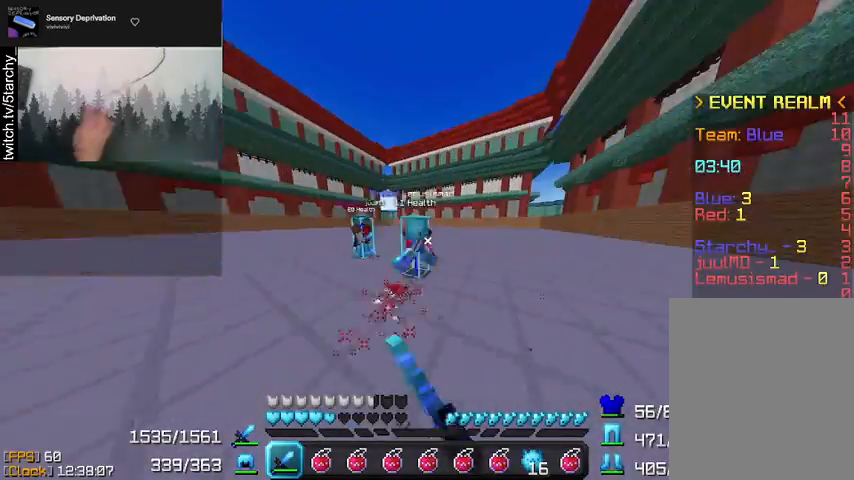
{"keys": ["w"], "mouse": [], "events": [[67, "mouse_left", "down"], [133, "mouse_left", "up"], [200, "mouse_left", "down"], [233, "mouse_left", "up"], [300, "mouse_left", "down"], [333, "a", "up"], [367, "mouse_left", "up"], [400, "mouse_left", "down"], [433, "mouse_left", "up"]]}
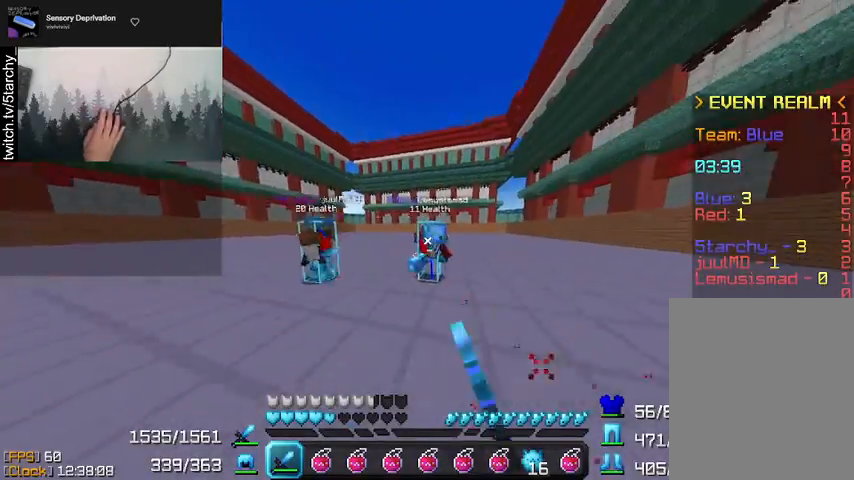
{"keys": ["w"], "mouse": [], "events": [[133, "mouse_left", "down"], [167, "mouse_left", "up"], [367, "mouse_left", "down"], [433, "mouse_left", "up"]]}
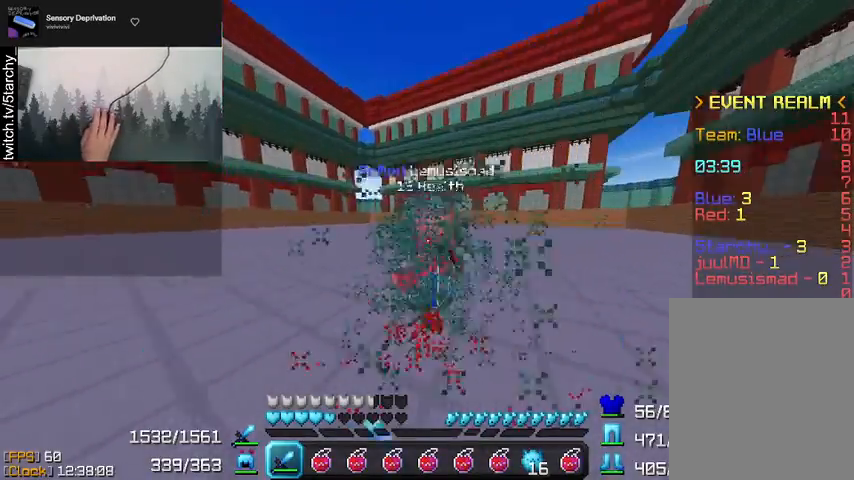
{"keys": ["w"], "mouse": [], "events": [[133, "mouse_left", "down"], [200, "mouse_left", "up"], [233, "mouse_left", "down"], [300, "mouse_left", "up"], [367, "mouse_left", "down"], [433, "mouse_left", "up"]]}
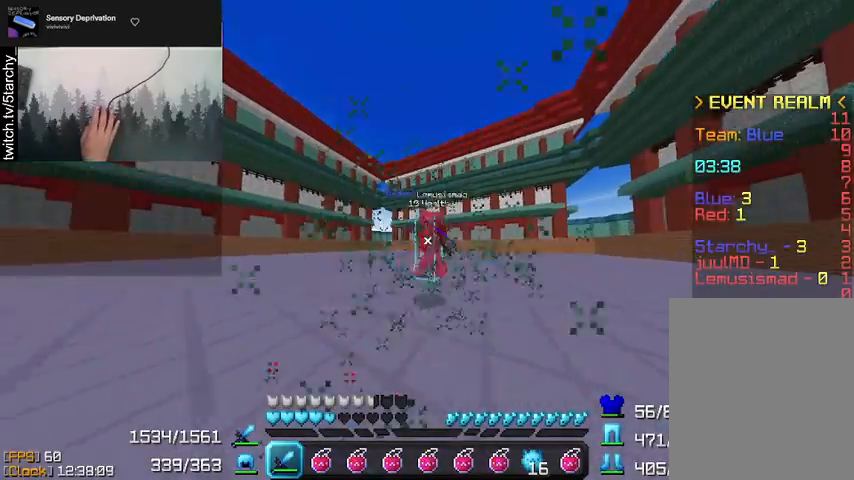
{"keys": ["w"], "mouse": [], "events": [[33, "mouse_left", "down"], [67, "mouse_left", "up"], [200, "mouse_left", "down"], [267, "mouse_left", "up"], [367, "a", "down"], [433, "mouse_left", "down"], [467, "a", "up"], [500, "mouse_left", "up"]]}
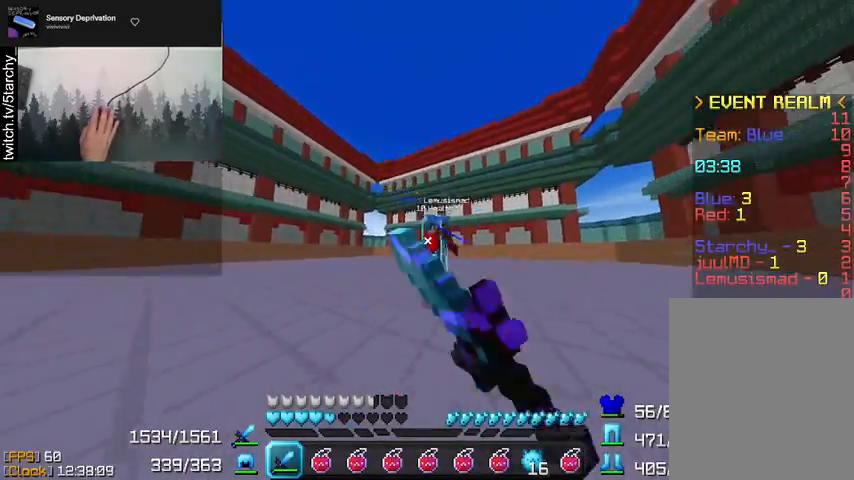
{"keys": ["a", "w"], "mouse": ["left"], "events": [[33, "mouse_left", "down"], [100, "mouse_left", "up"], [133, "a", "down"], [200, "mouse_left", "down"], [300, "mouse_left", "up"], [367, "mouse_left", "down"], [433, "mouse_left", "up"], [467, "mouse_left", "down"]]}
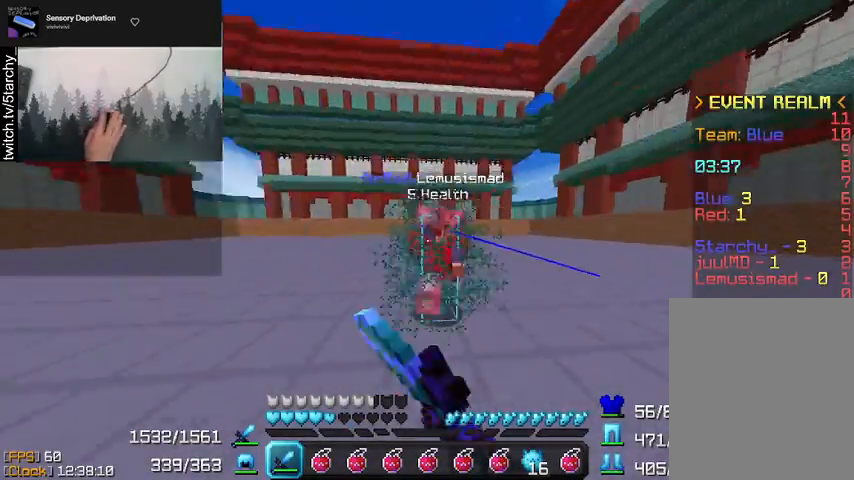
{"keys": ["a", "w"], "mouse": ["left"], "events": [[67, "mouse_left", "up"], [100, "mouse_left", "down"], [167, "mouse_left", "up"], [267, "mouse_left", "down"], [333, "mouse_left", "up"], [367, "mouse_left", "down"], [400, "mouse_left", "up"], [500, "mouse_left", "down"]]}
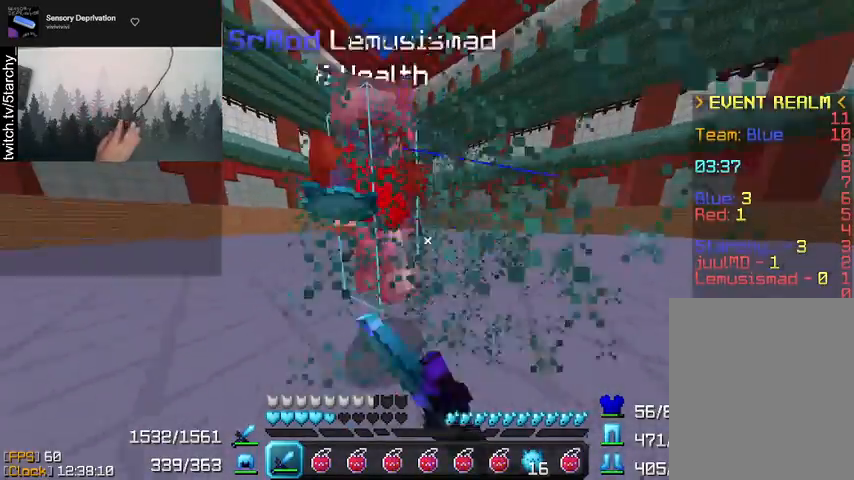
{"keys": ["a", "w"], "mouse": ["left"], "events": [[67, "mouse_left", "up"], [100, "mouse_left", "down"], [100, "w", "up"], [200, "mouse_left", "up"], [267, "mouse_left", "down"], [333, "mouse_left", "up"], [367, "mouse_left", "down"], [400, "mouse_left", "up"], [467, "w", "down"], [500, "mouse_left", "down"]]}